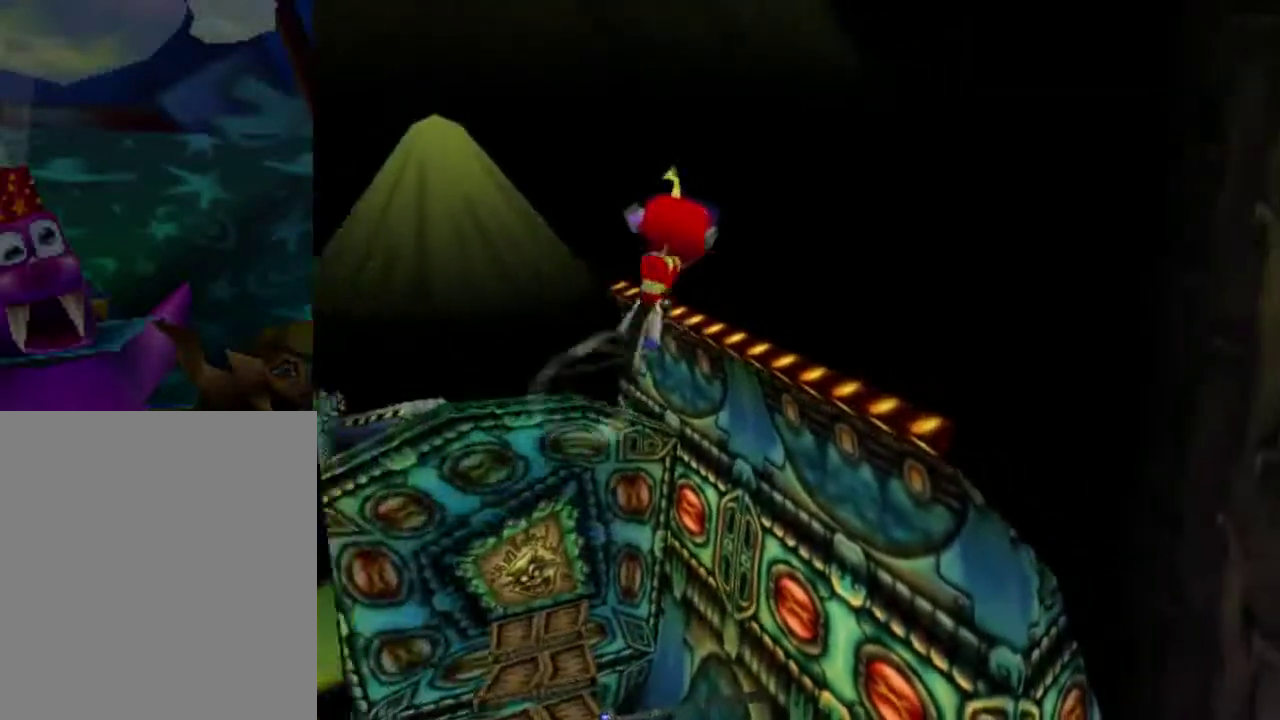
Gameplay with a controller (Nintendo layout); each line is a JSON object with the inputs held at the frame after it (dt_ms = milliseconds from this image to that frame). "button_events" lists button changes between this image and that frame as [ms after this image, input, new state], when the widget could be followed in between (sticks are given only as held states). This overlay highlights the sticks when they move; stick clicks (L3) are not distinguishable. Not read: L3 R3.
{"dt_ms": 601, "buttons": [], "left_stick": "up", "button_events": [[434, "A", "up"]]}
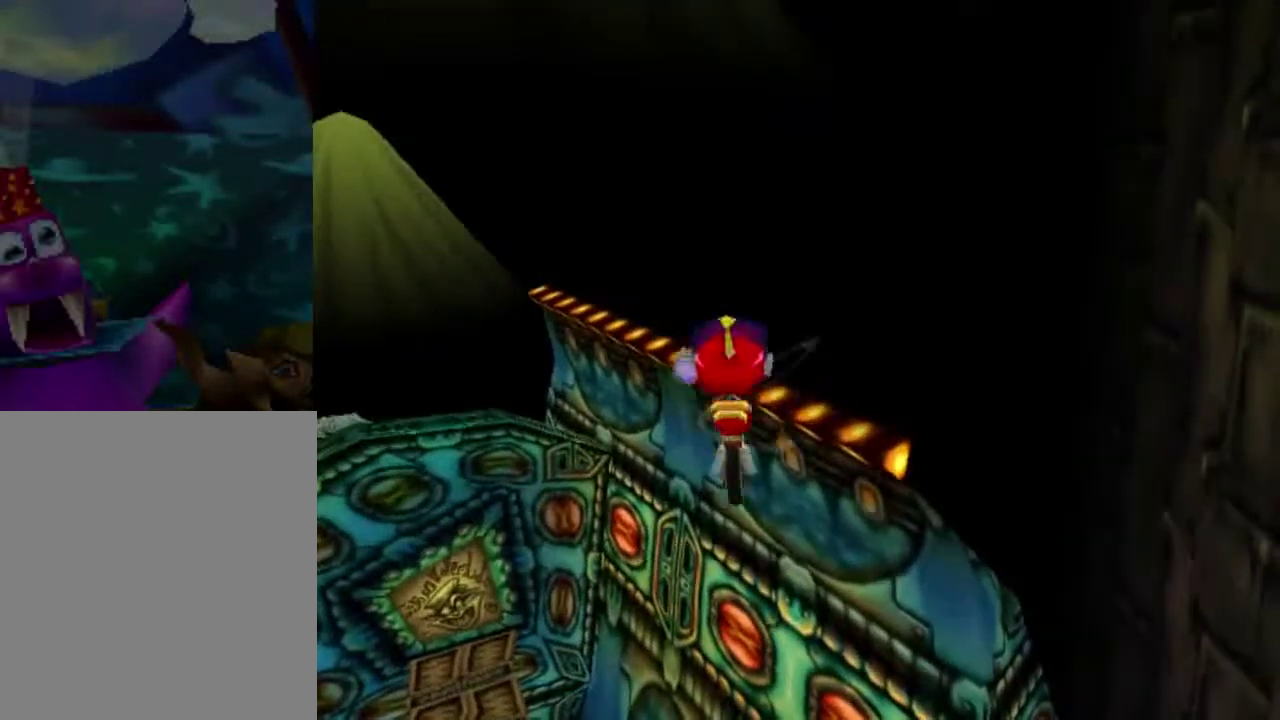
{"dt_ms": 400, "buttons": [], "left_stick": "up", "button_events": []}
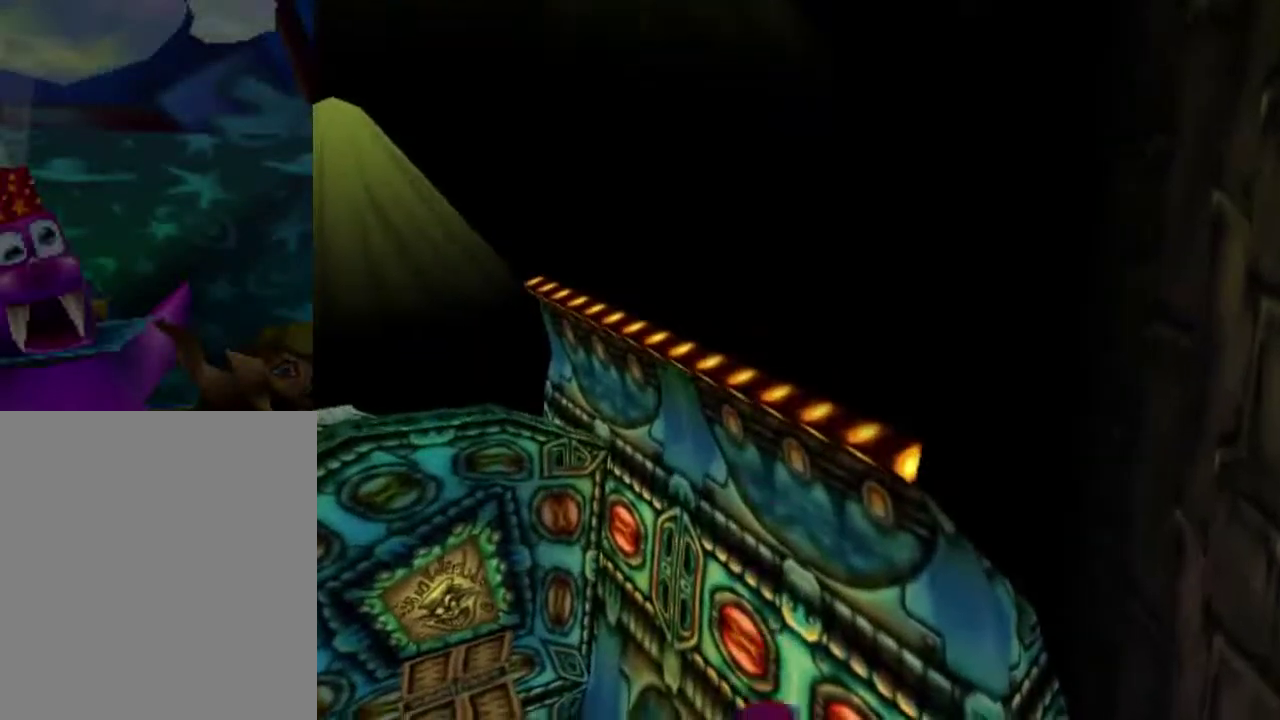
{"dt_ms": 601, "buttons": [], "left_stick": "up", "button_events": []}
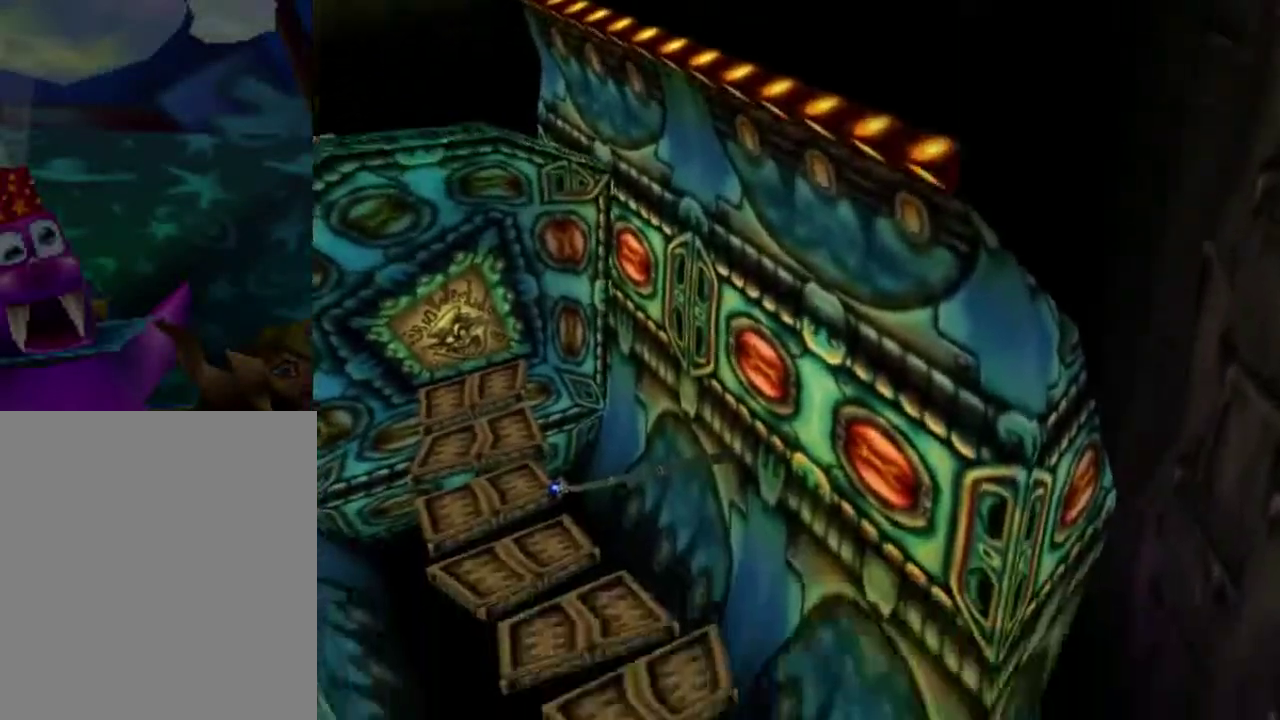
{"dt_ms": 500, "buttons": [], "left_stick": "up", "button_events": []}
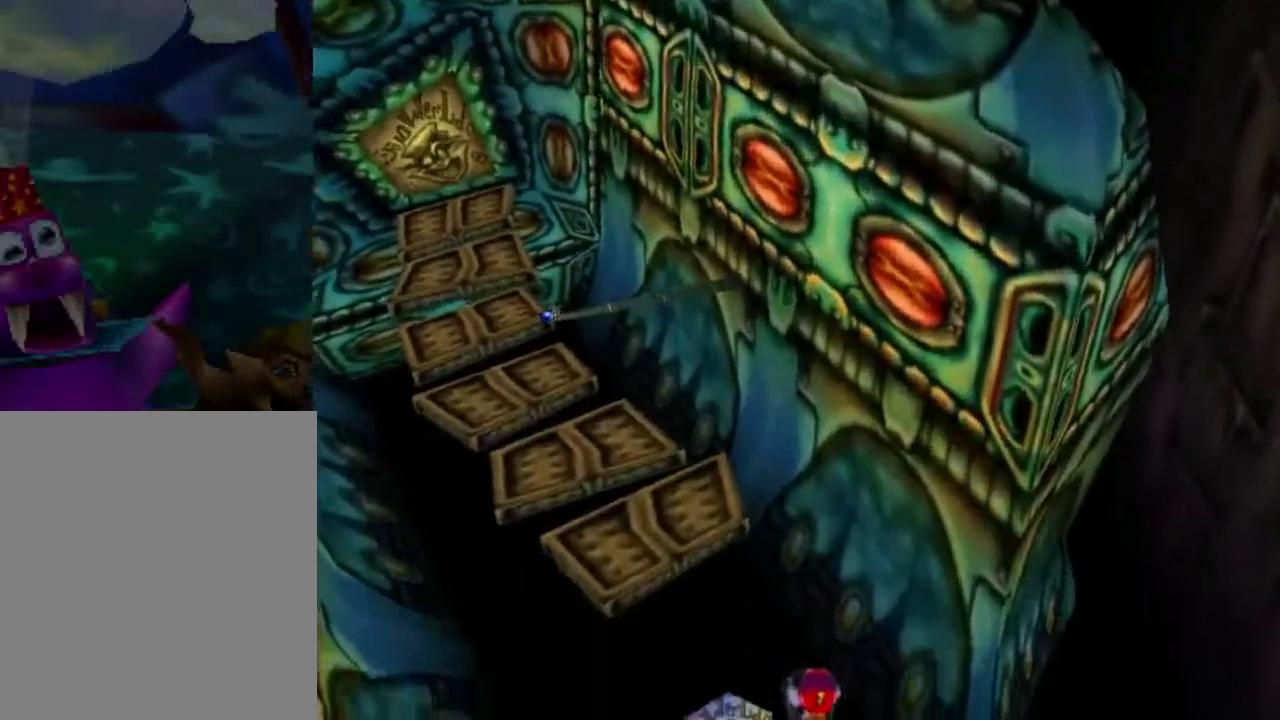
{"dt_ms": 501, "buttons": ["A"], "left_stick": "up", "button_events": [[434, "A", "down"]]}
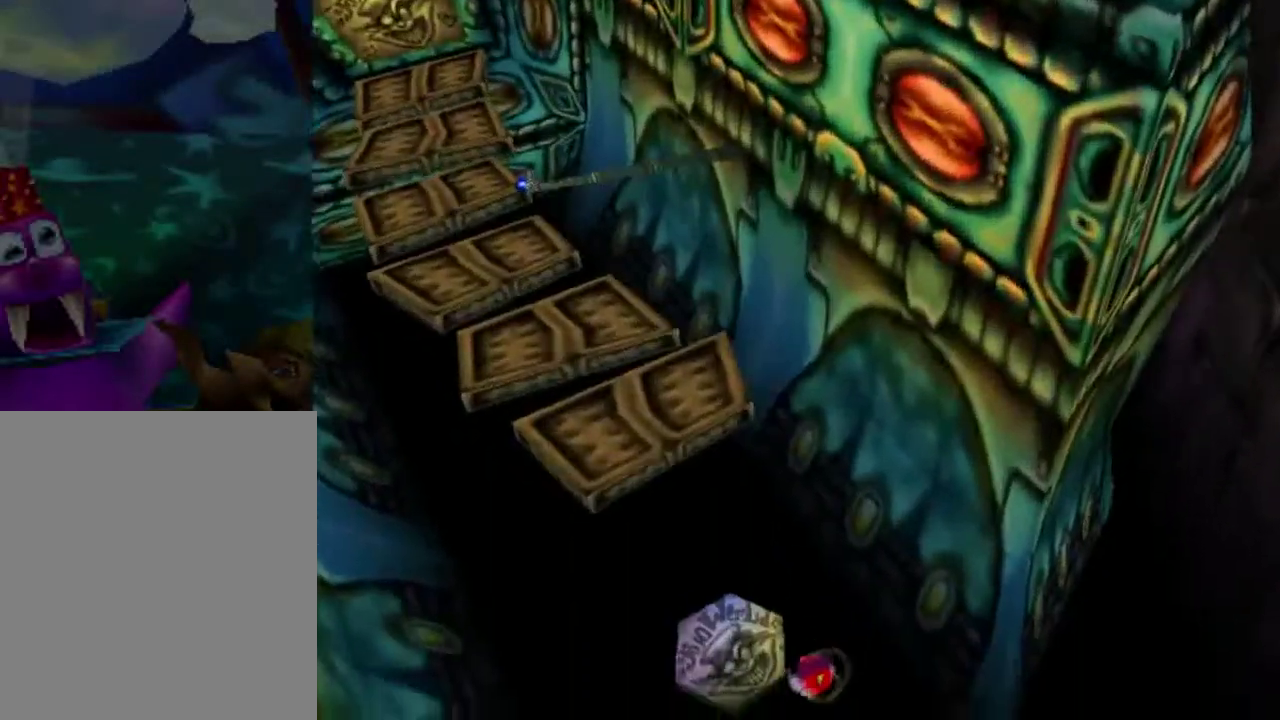
{"dt_ms": 500, "buttons": [], "left_stick": "up-left", "button_events": [[467, "A", "up"]]}